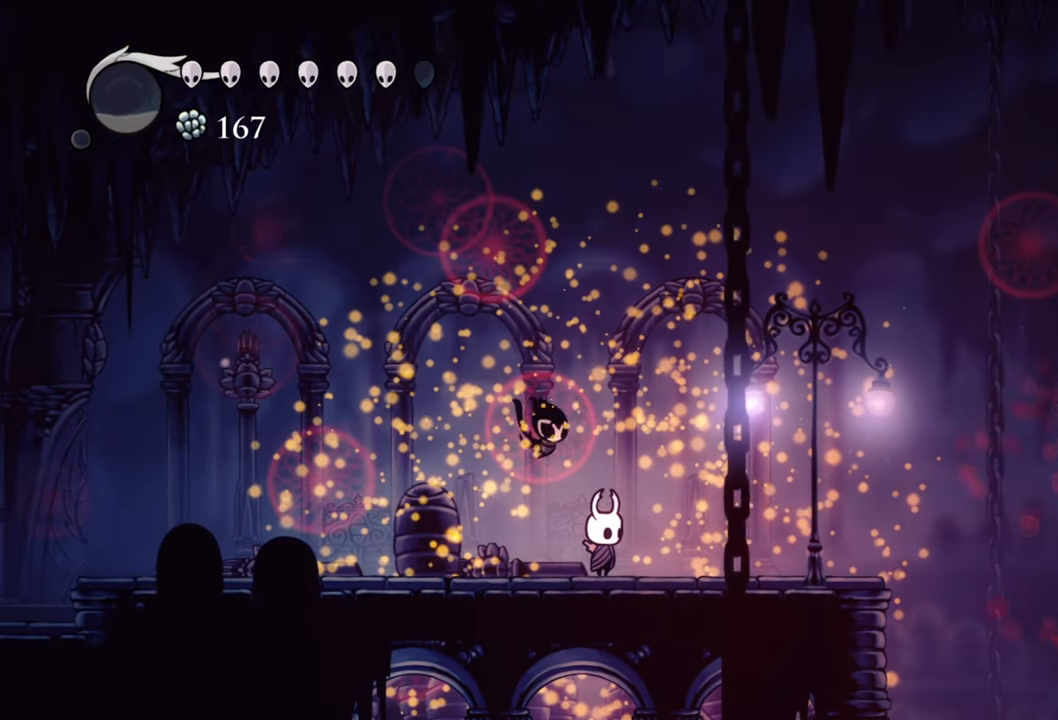
Gameplay with a controller (Xbox layout); each line is a JSON object with the inputs held at the frame after it. "events" lists button and stick changes between this image and that frame as [ms after this image, input, new state], when the widget could be followed in between. Not read: left_stick right_stick.
{"buttons": [], "events": []}
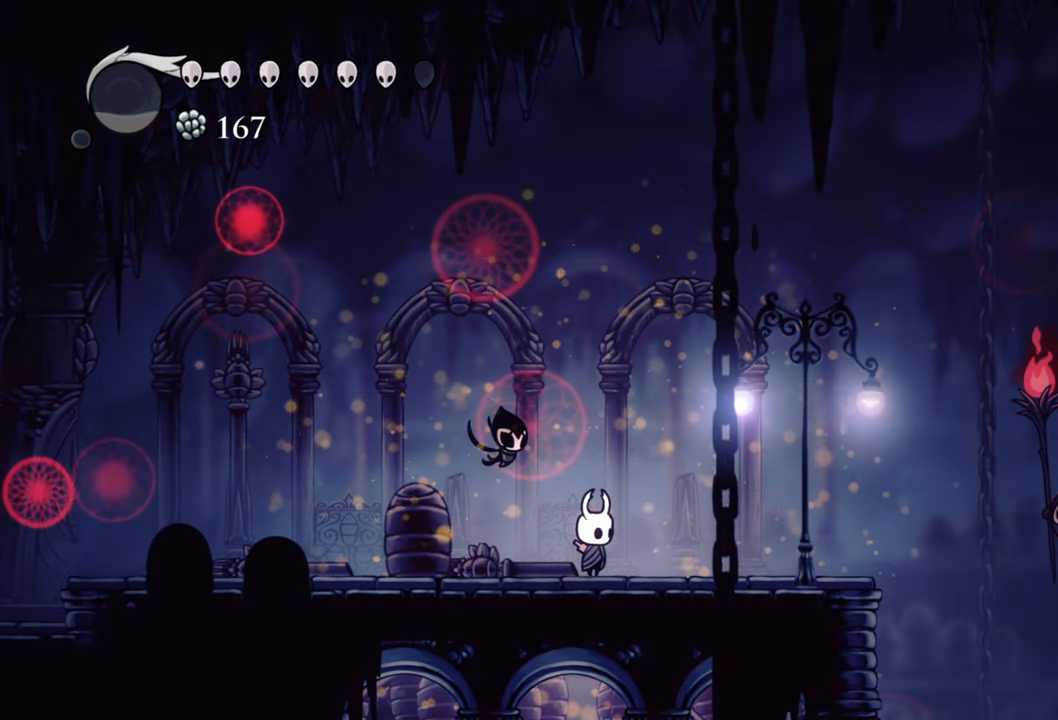
{"buttons": ["A"], "events": [[460, "A", "down"]]}
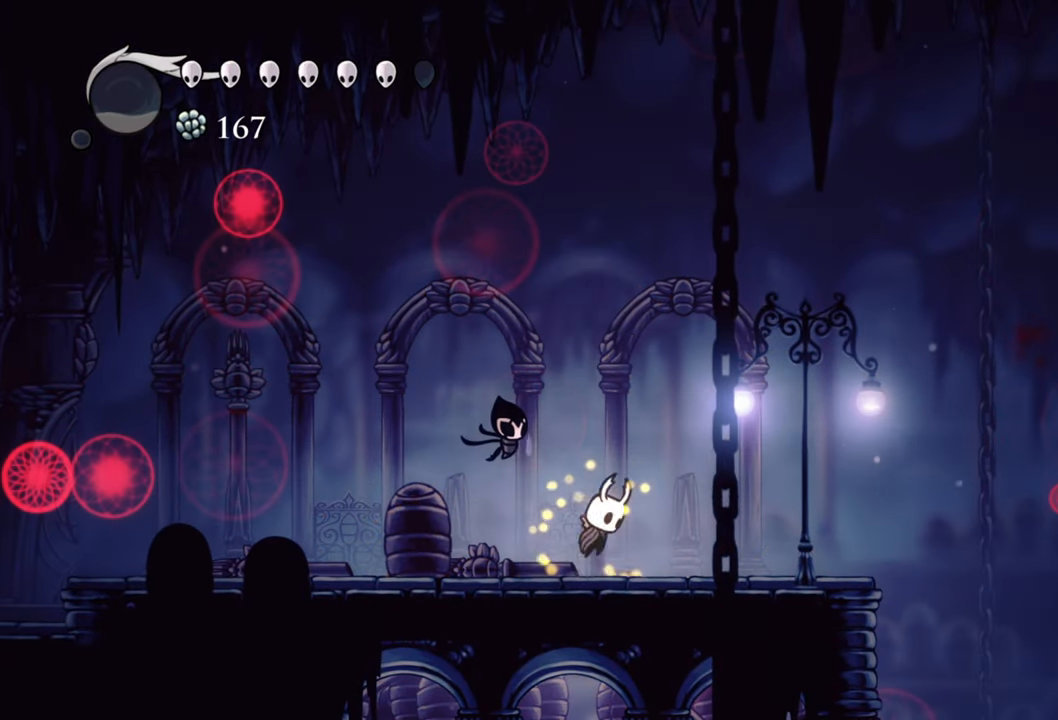
{"buttons": ["DPAD_DOWN", "DPAD_LEFT"], "events": [[180, "DPAD_DOWN", "down"], [280, "A", "up"], [340, "DPAD_LEFT", "down"], [360, "X", "down"], [500, "X", "up"]]}
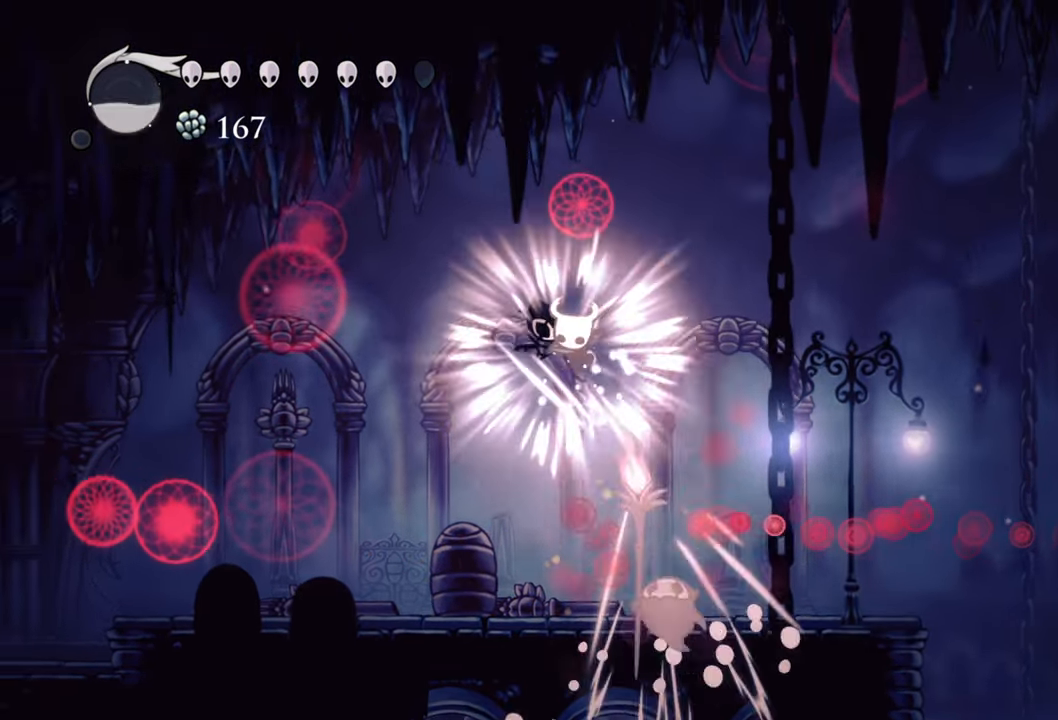
{"buttons": [], "events": [[140, "DPAD_LEFT", "up"], [220, "DPAD_DOWN", "up"]]}
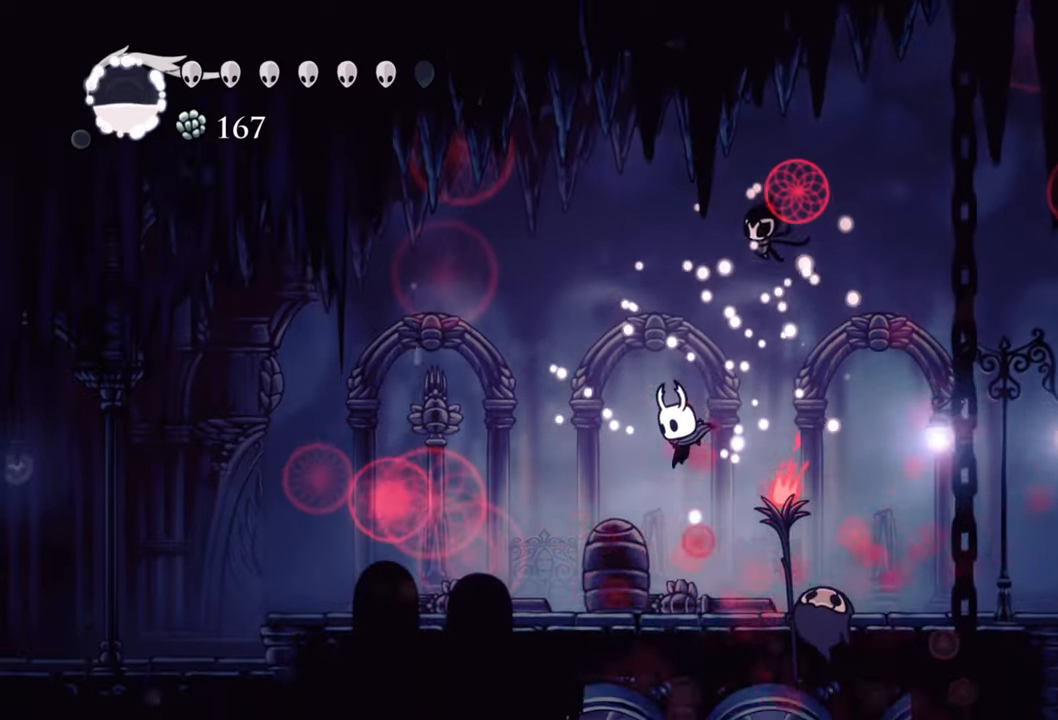
{"buttons": [], "events": [[260, "DPAD_RIGHT", "down"], [440, "DPAD_RIGHT", "up"]]}
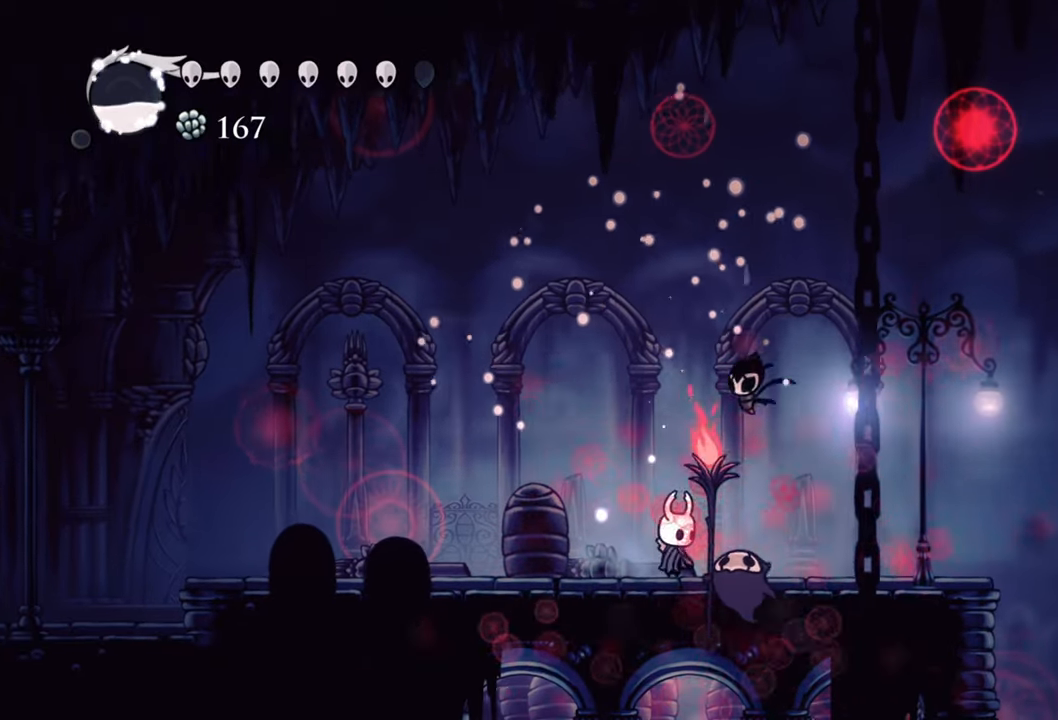
{"buttons": [], "events": []}
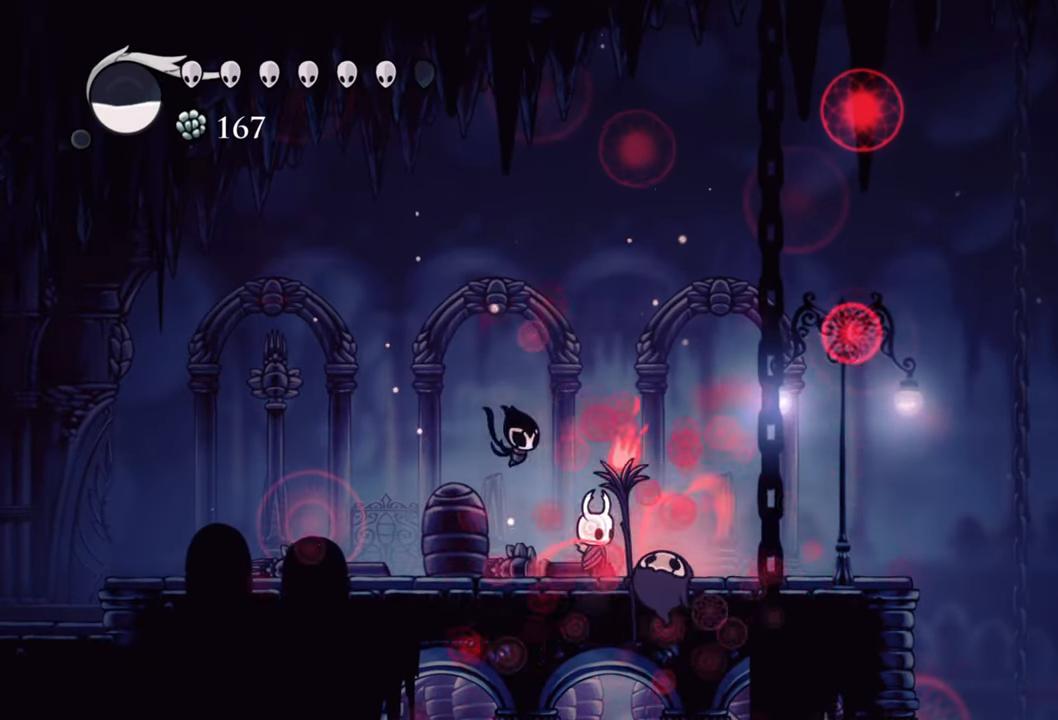
{"buttons": ["B"], "events": [[40, "B", "down"]]}
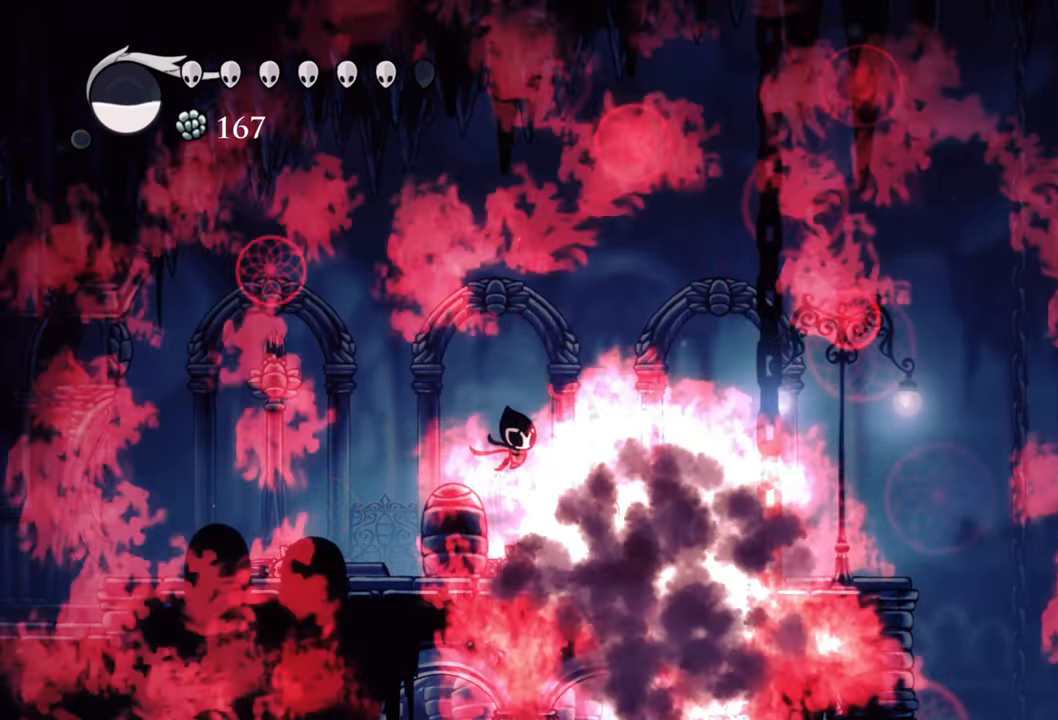
{"buttons": ["B"], "events": []}
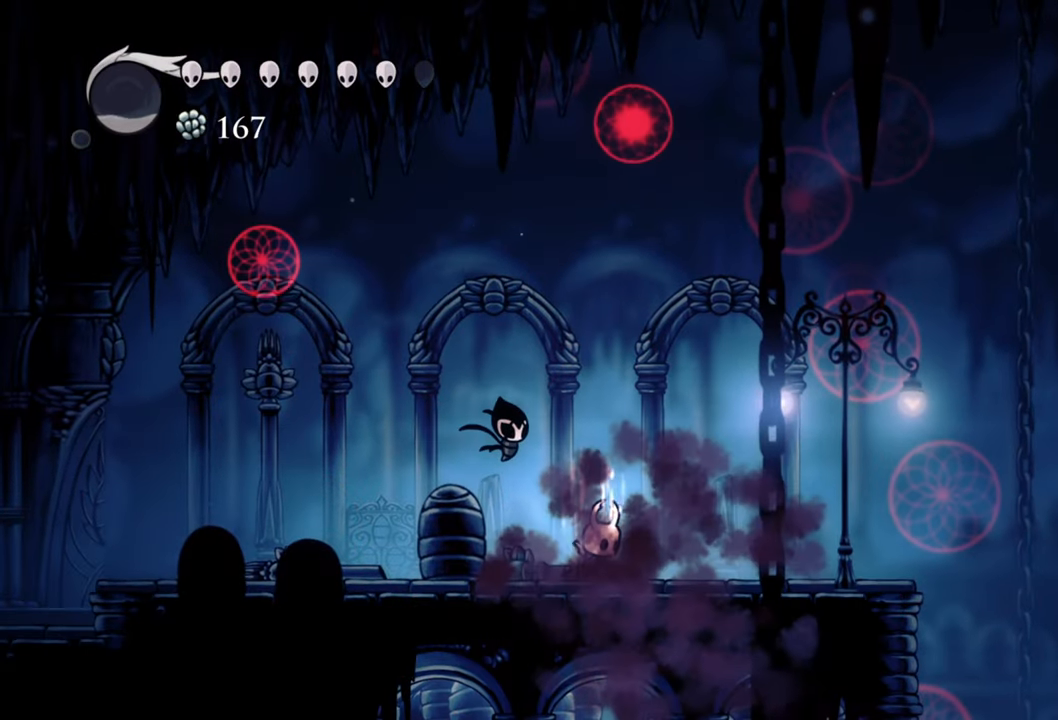
{"buttons": ["B"], "events": []}
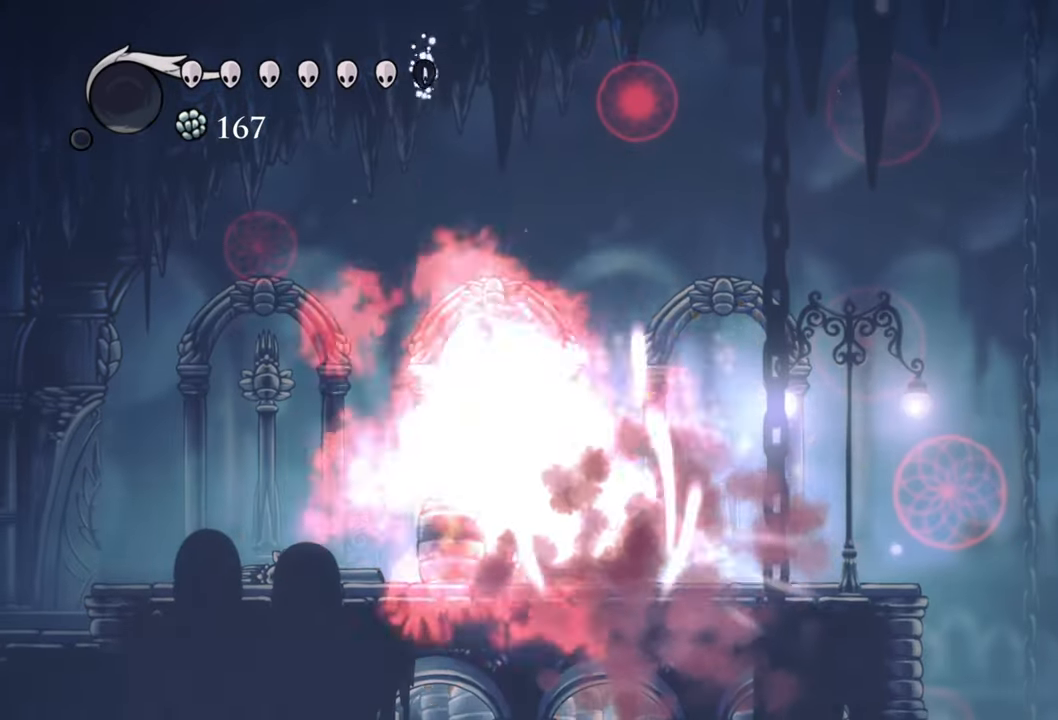
{"buttons": ["B"], "events": []}
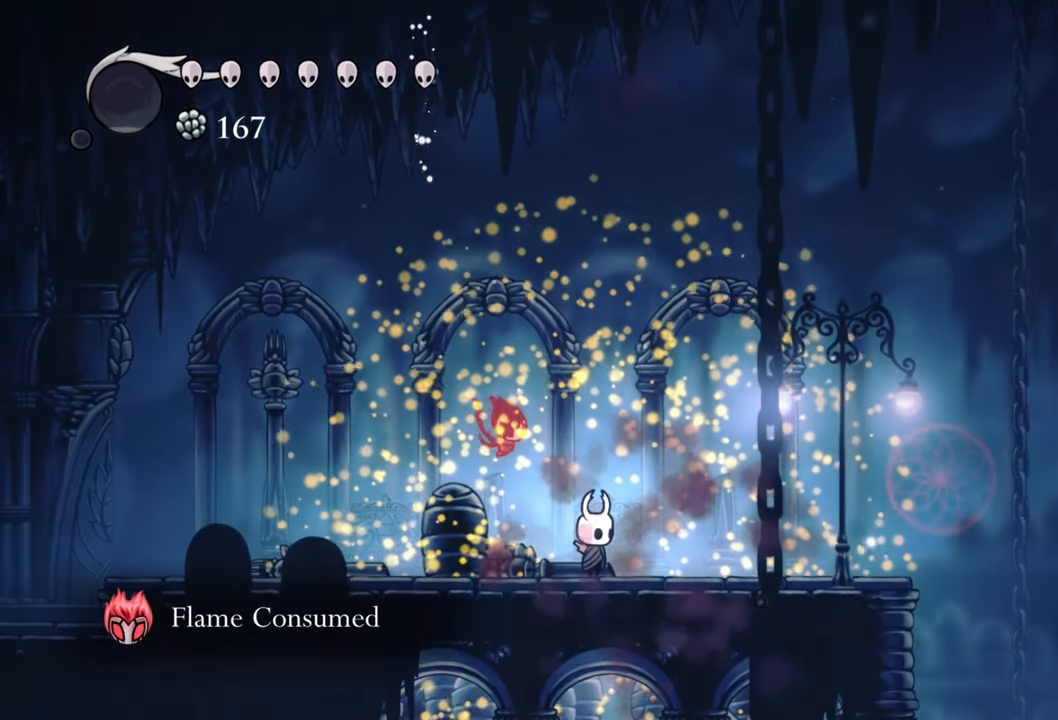
{"buttons": ["B"], "events": []}
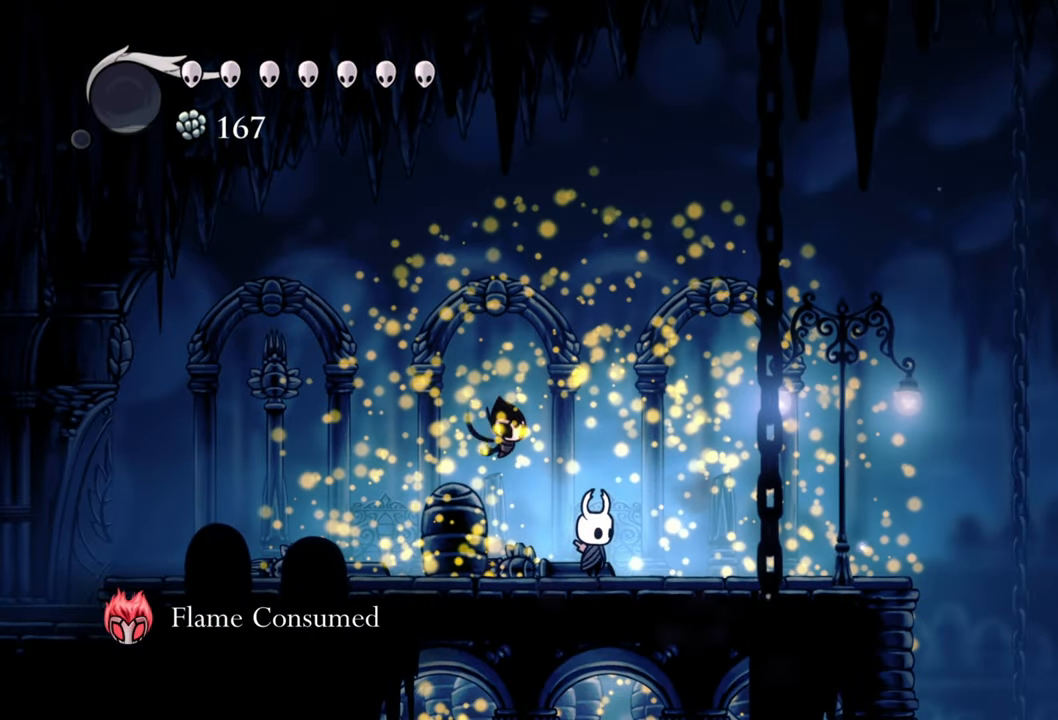
{"buttons": ["B"], "events": []}
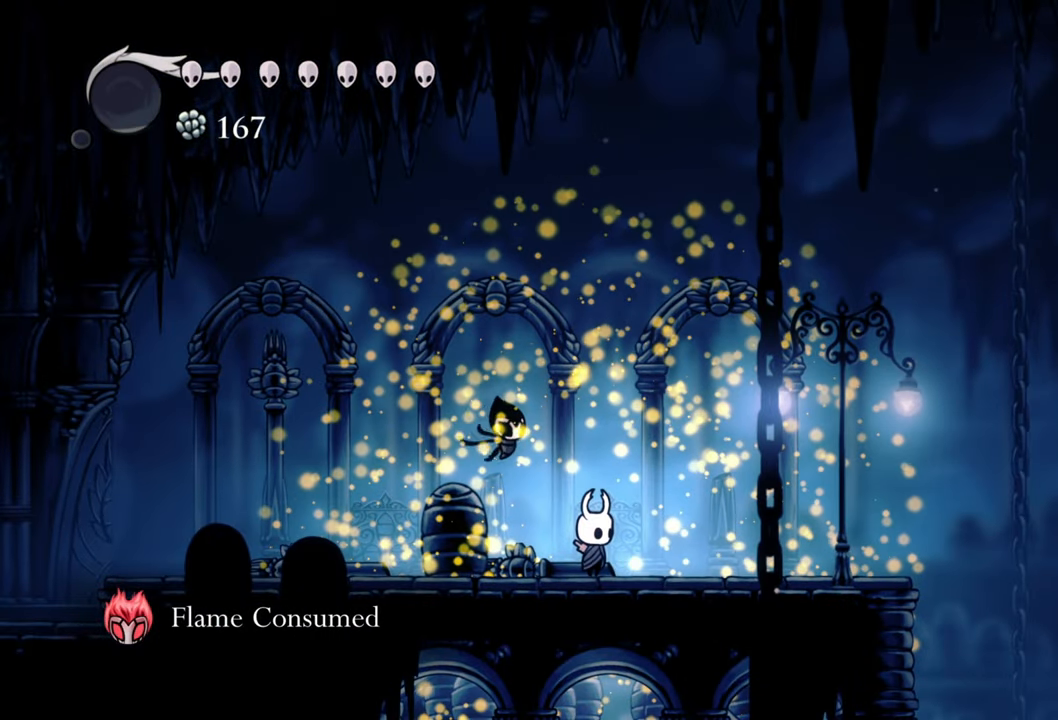
{"buttons": [], "events": [[60, "B", "up"]]}
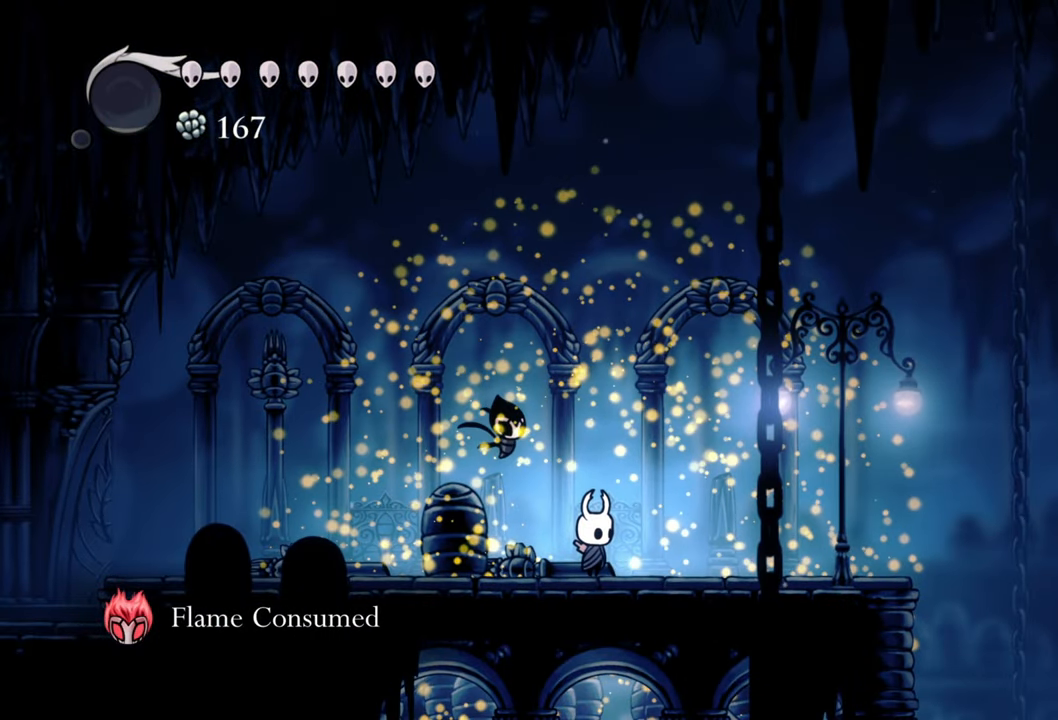
{"buttons": ["L1"], "events": [[440, "L1", "down"]]}
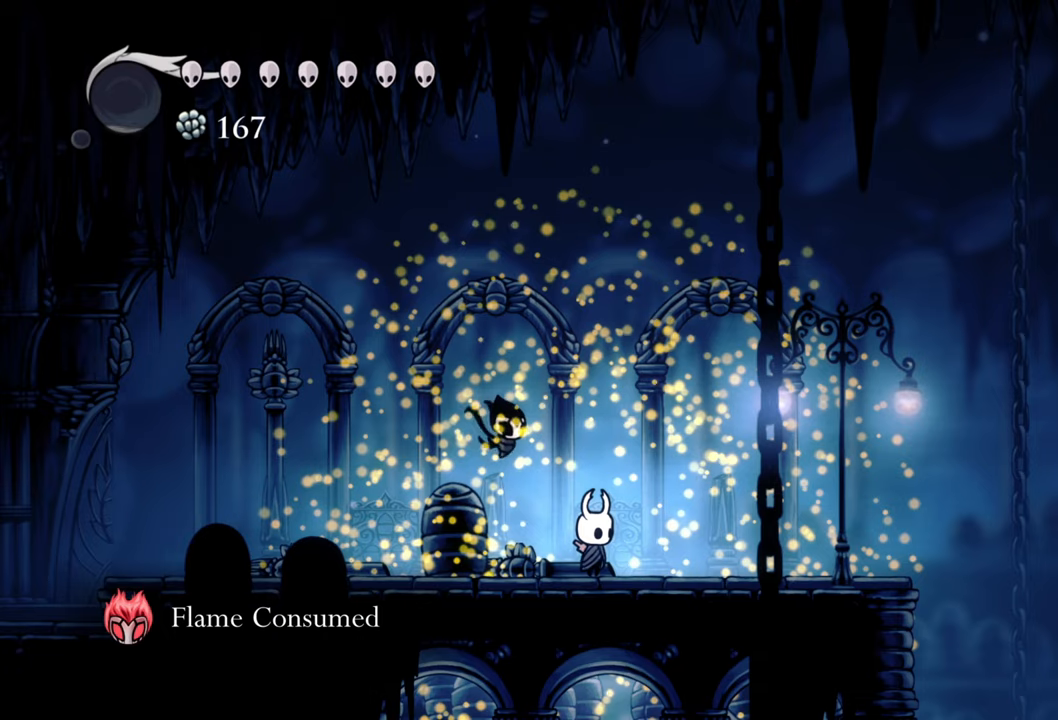
{"buttons": ["L1"]}
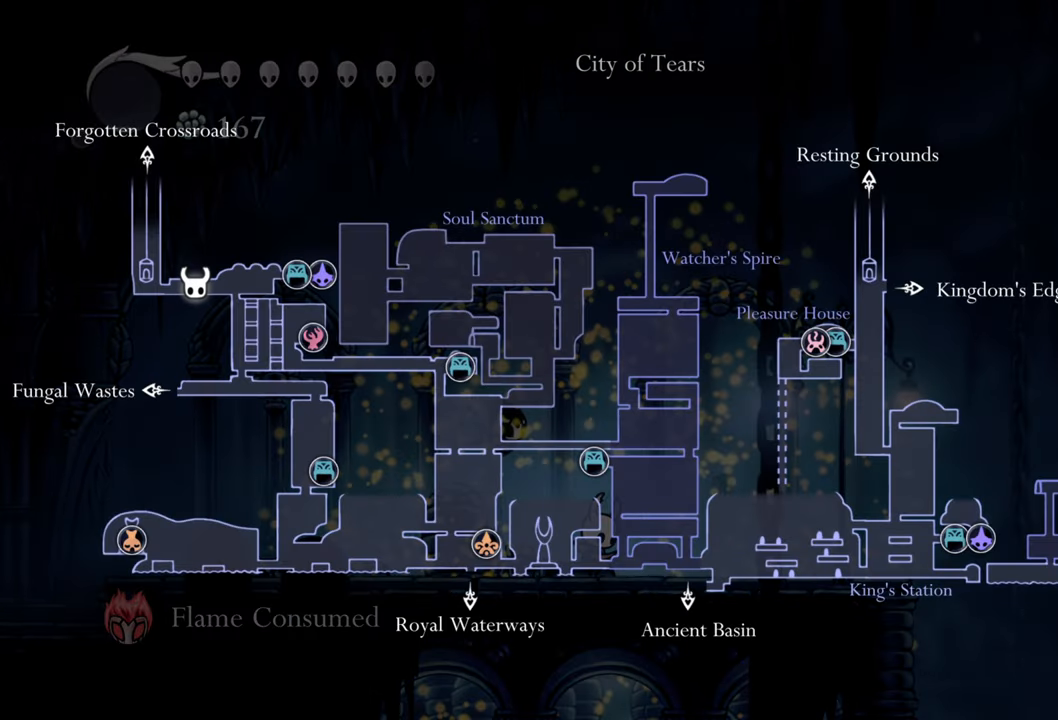
{"buttons": [], "events": [[460, "L1", "up"]]}
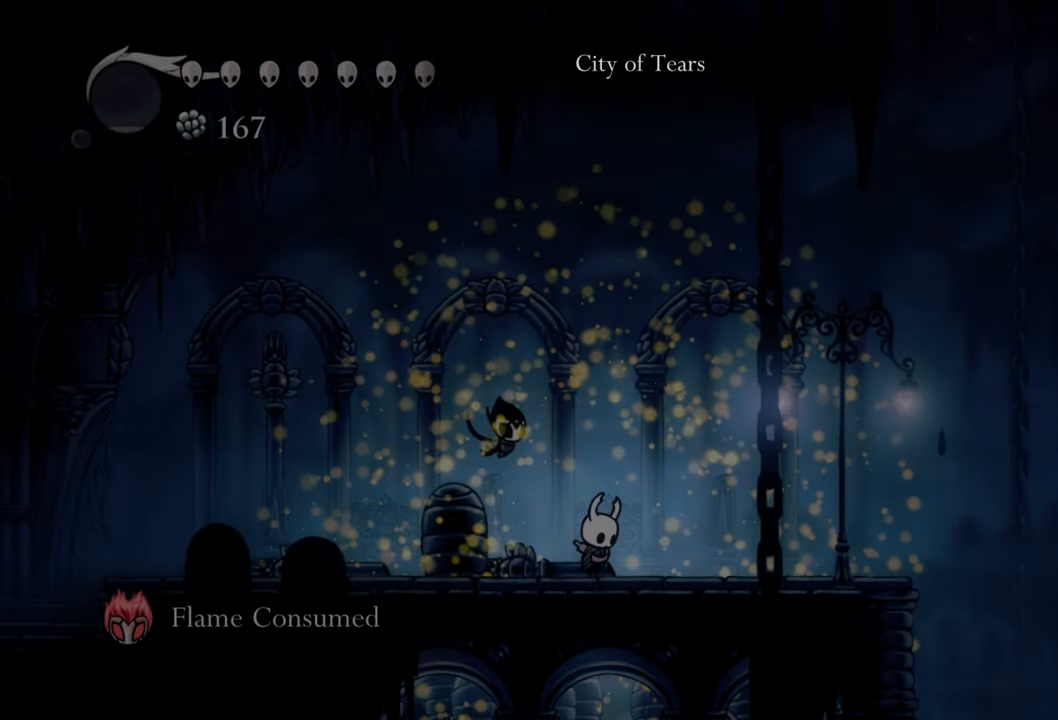
{"buttons": [], "events": []}
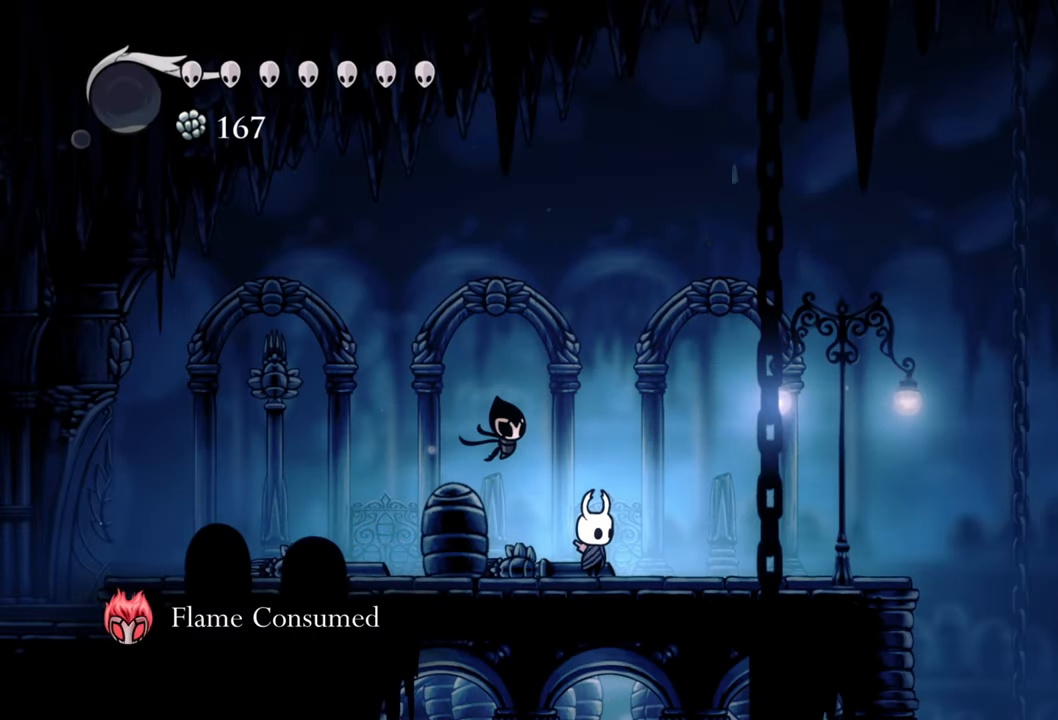
{"buttons": [], "events": [[120, "SELECT", "down"], [260, "SELECT", "up"]]}
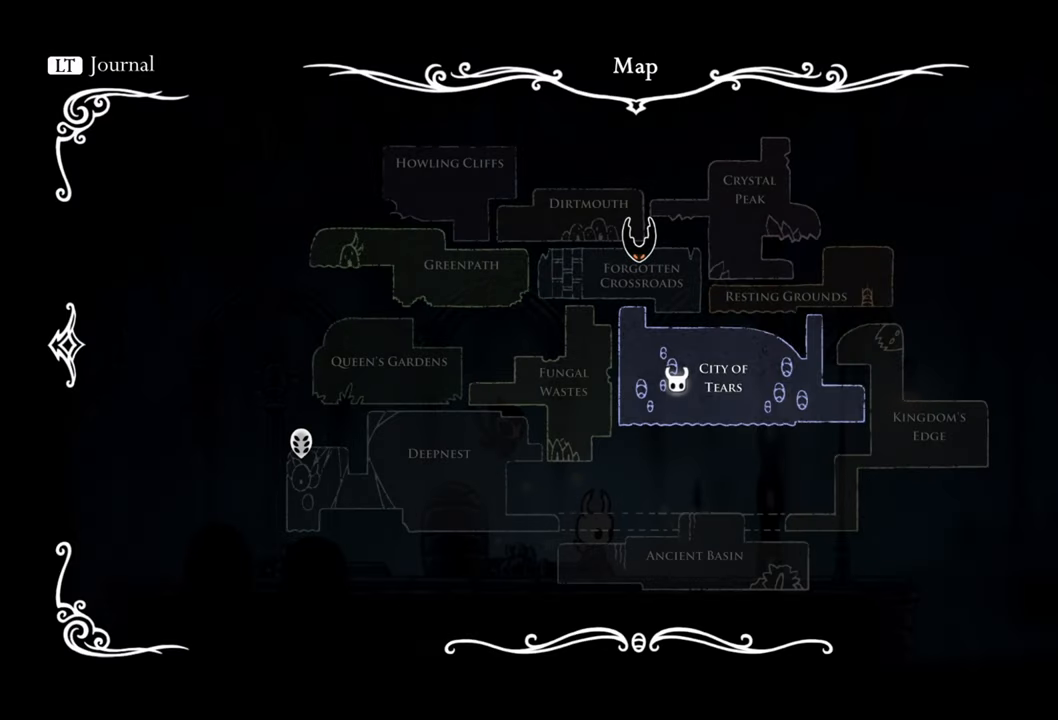
{"buttons": [], "events": [[180, "SELECT", "down"], [320, "SELECT", "up"]]}
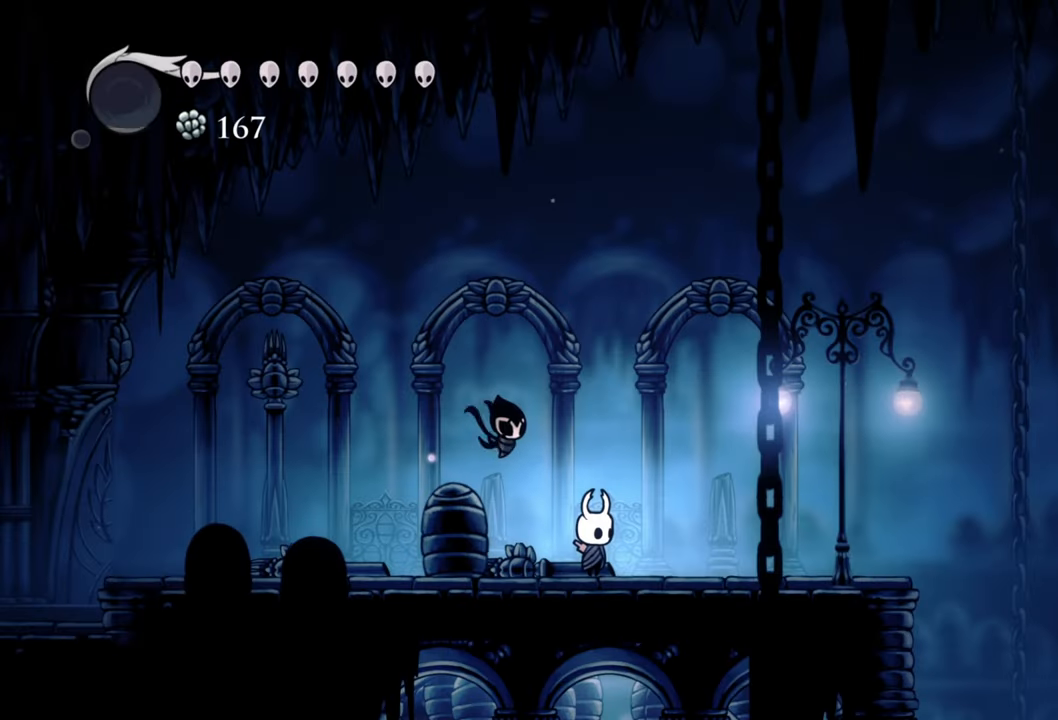
{"buttons": [], "events": []}
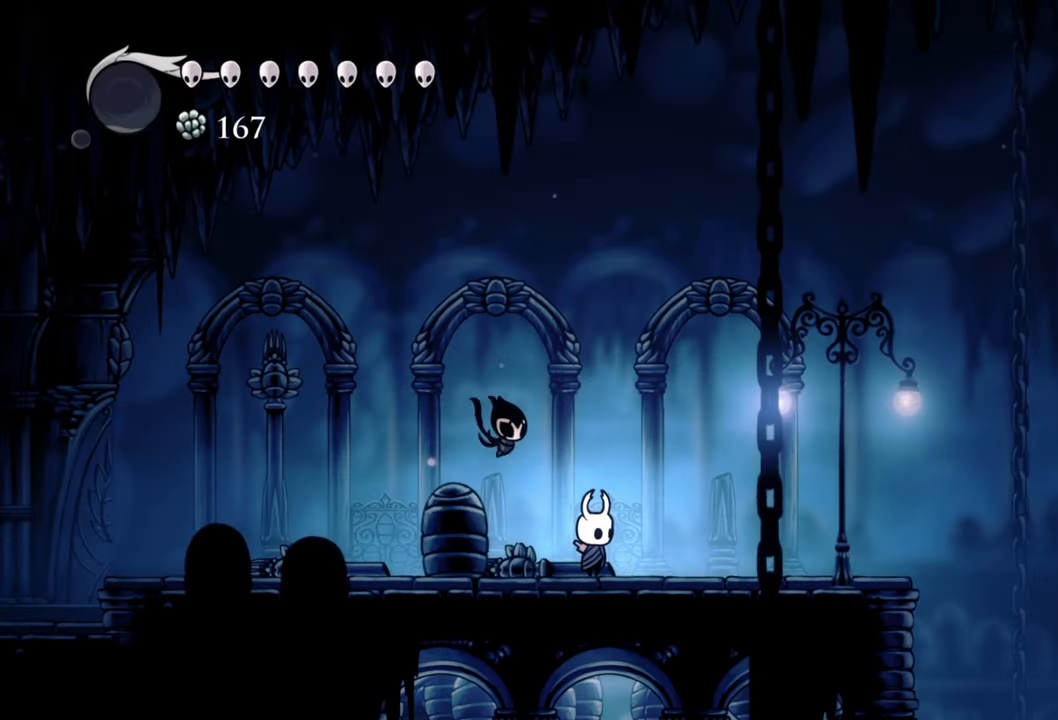
{"buttons": [], "events": [[220, "SELECT", "down"], [340, "SELECT", "up"]]}
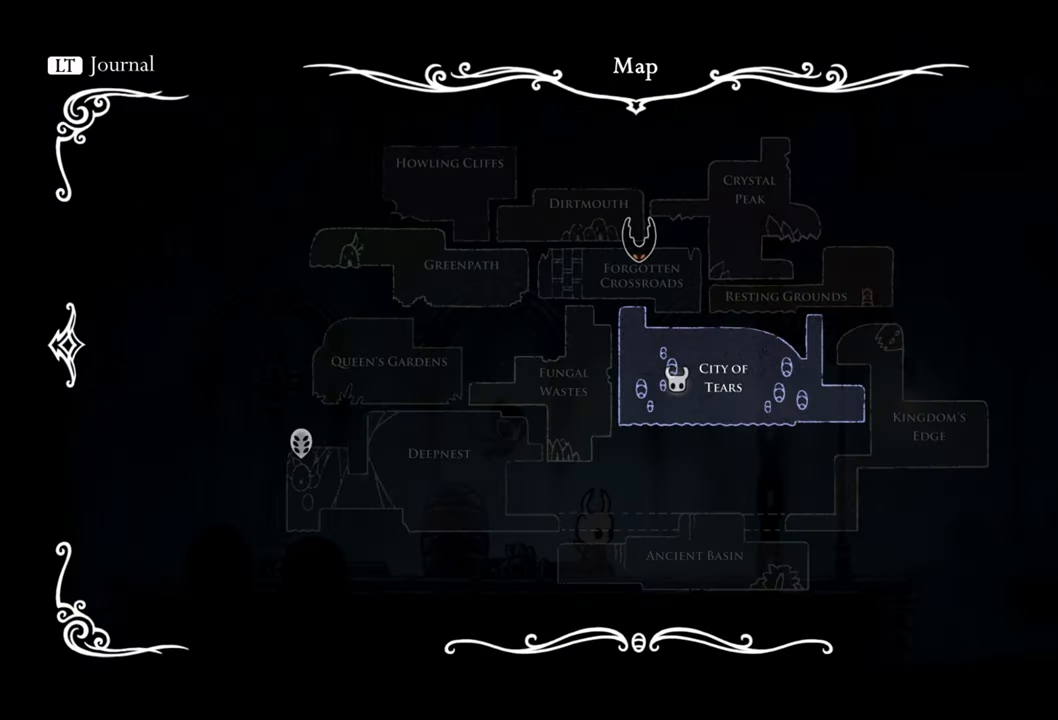
{"buttons": [], "events": [[180, "R1", "down"], [300, "R1", "up"]]}
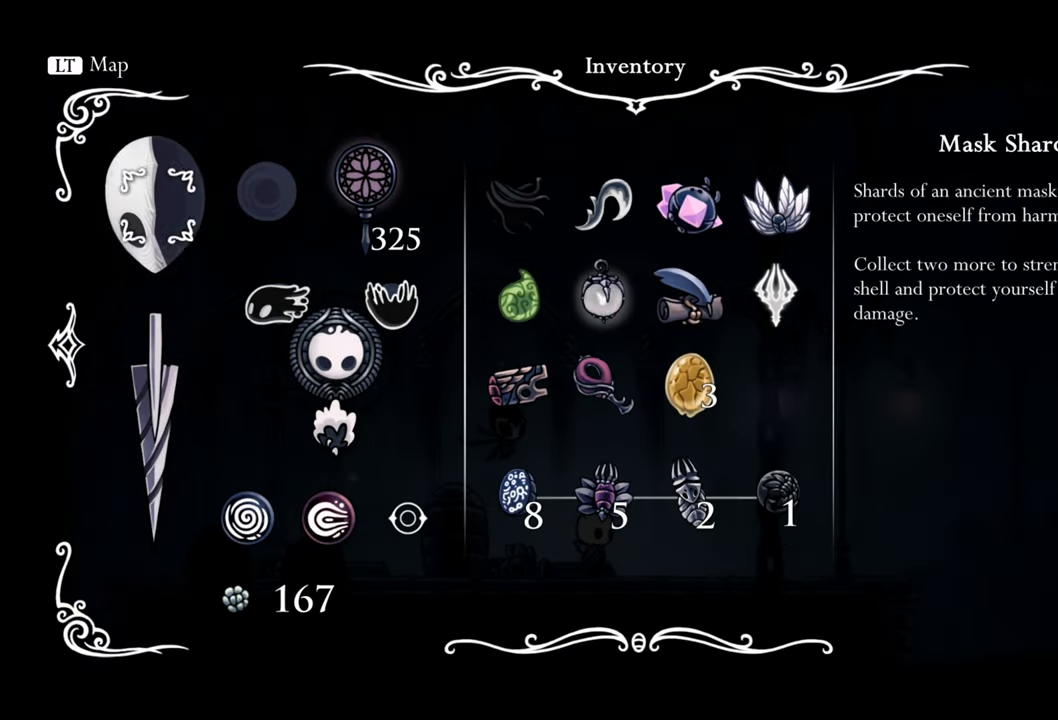
{"buttons": ["L1", "L2"], "events": [[380, "L1", "down"], [380, "L2", "down"]]}
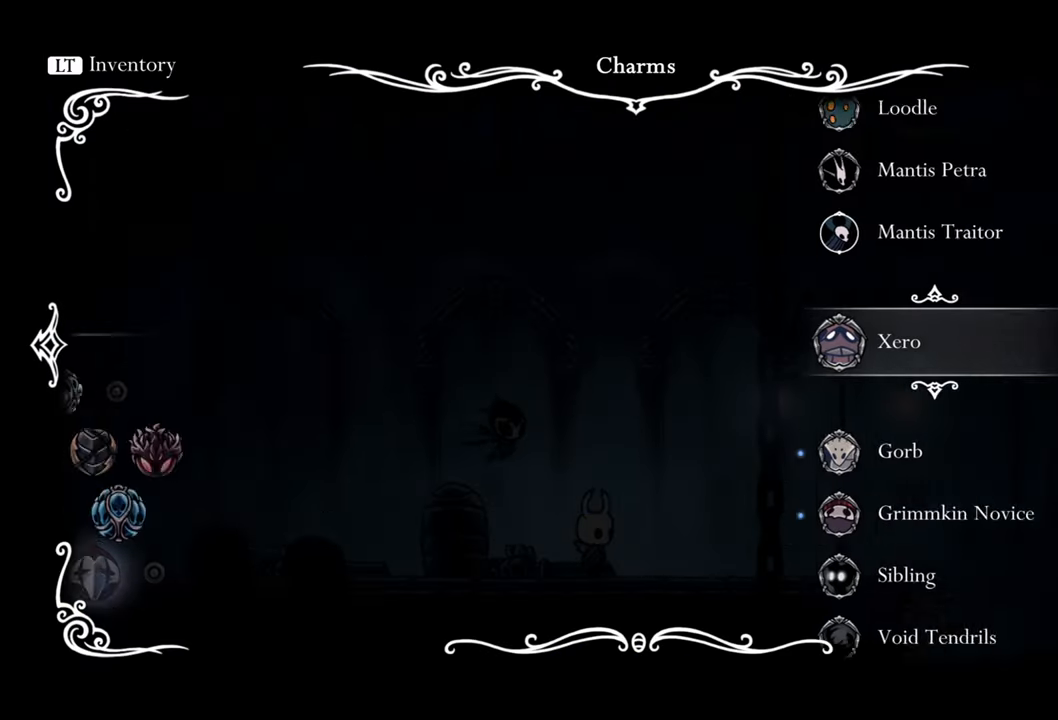
{"buttons": [], "events": [[60, "L1", "up"], [60, "L2", "up"]]}
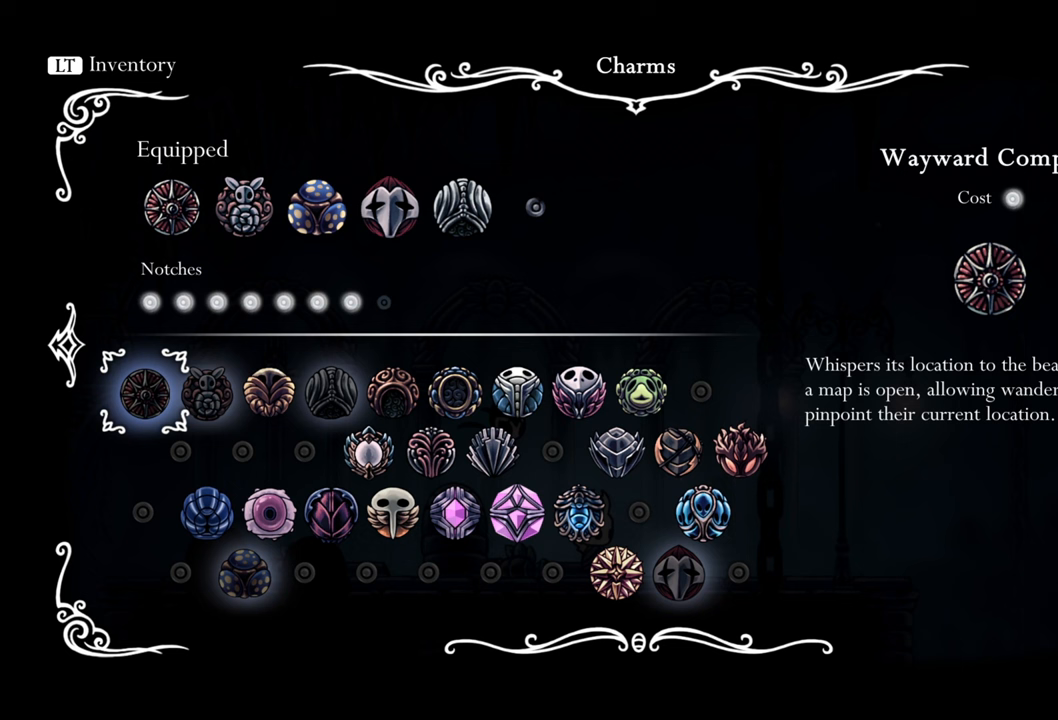
{"buttons": [], "events": [[180, "DPAD_UP", "down"], [280, "DPAD_UP", "up"]]}
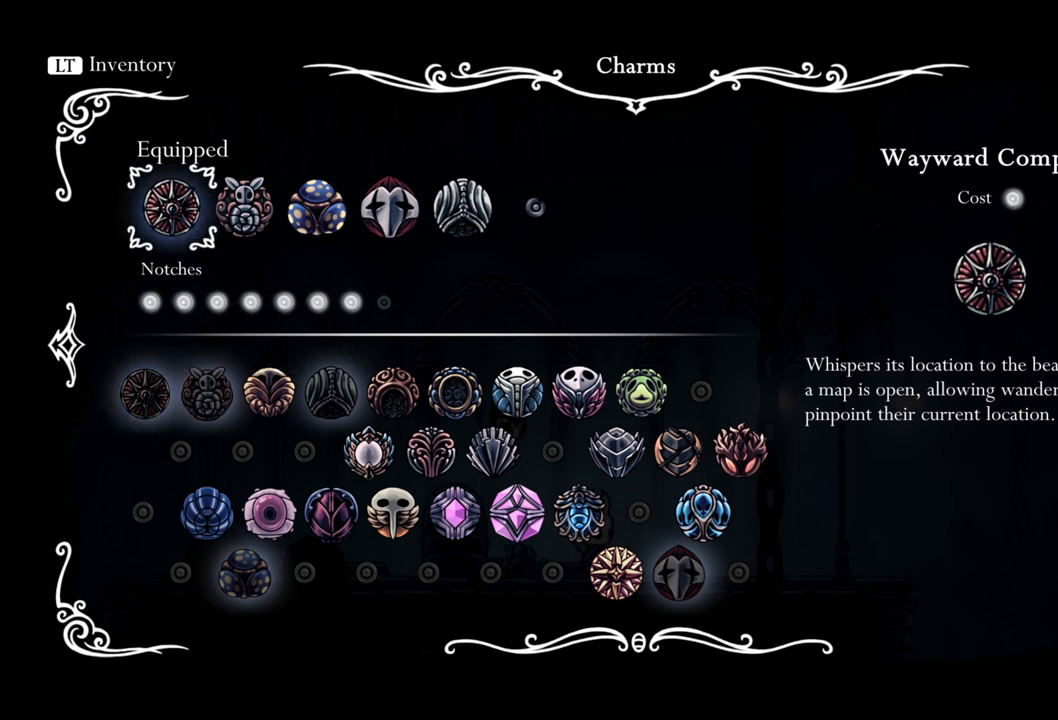
{"buttons": ["DPAD_RIGHT"], "events": [[40, "DPAD_RIGHT", "down"], [180, "DPAD_RIGHT", "up"], [280, "DPAD_RIGHT", "down"], [380, "DPAD_RIGHT", "up"], [500, "DPAD_RIGHT", "down"]]}
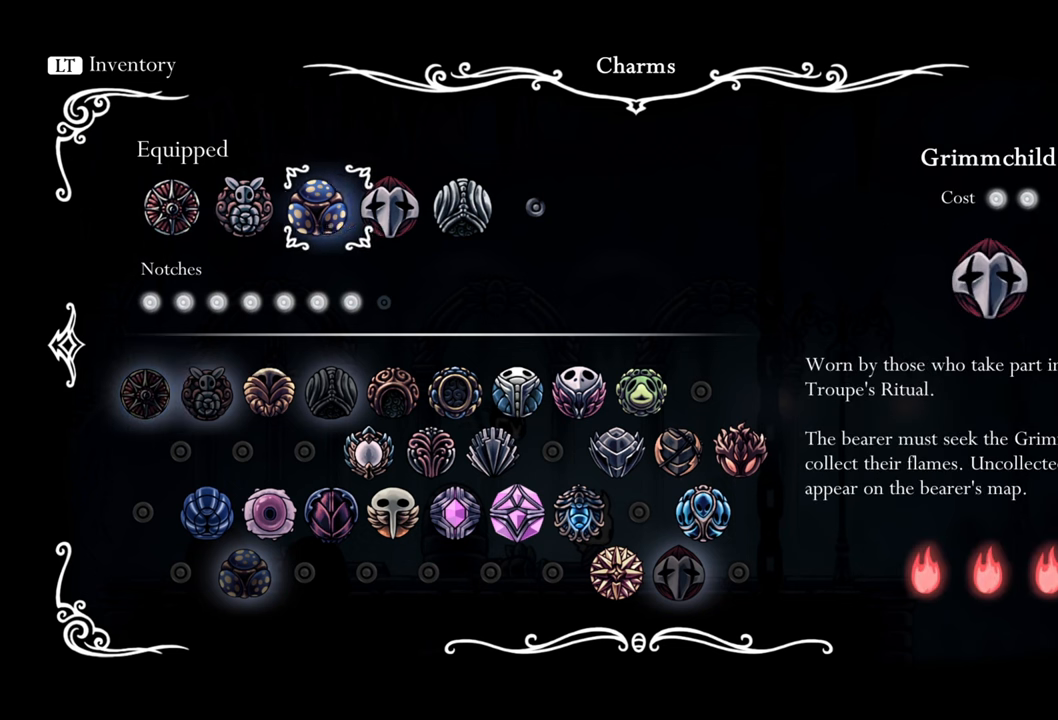
{"buttons": [], "events": [[120, "DPAD_RIGHT", "up"]]}
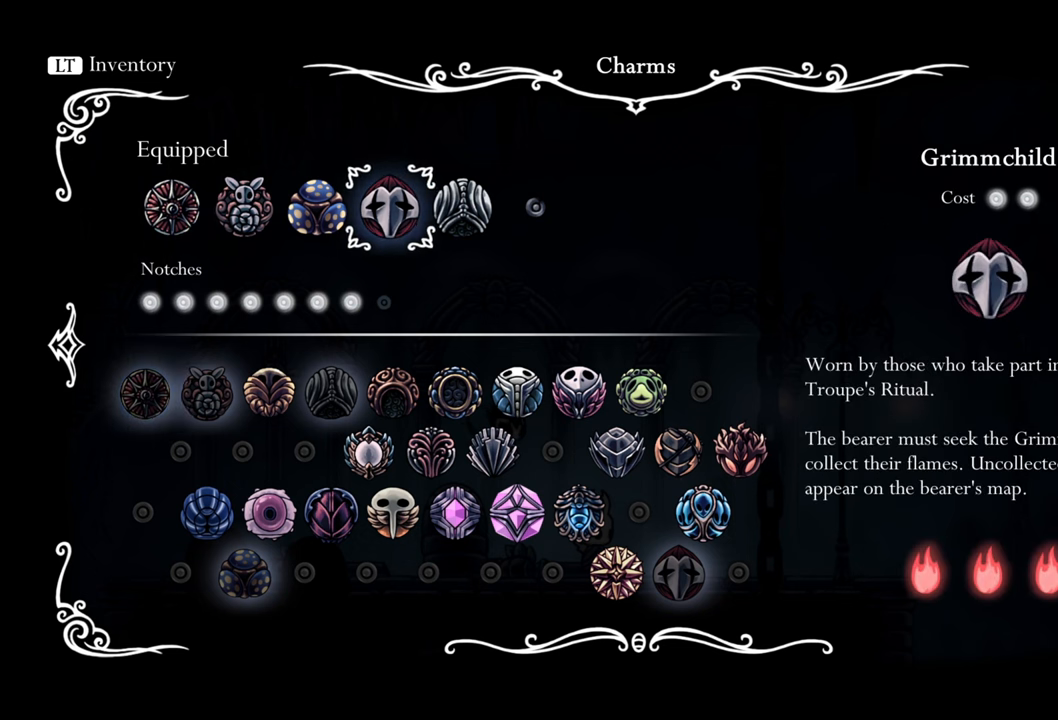
{"buttons": [], "events": []}